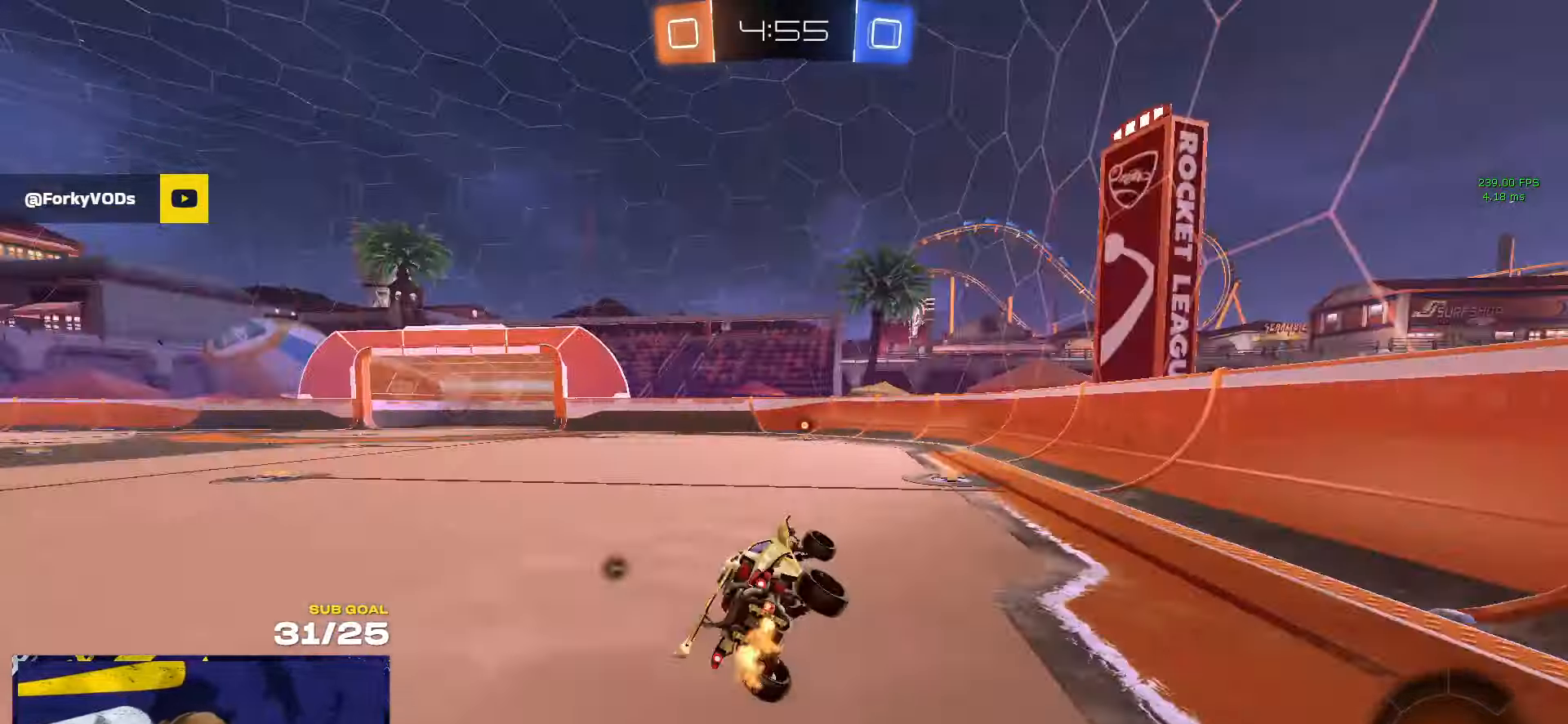
Gameplay with a controller (Xbox layout); each line is a JSON object with the inputs held at the frame after it. "events" lists button and stick changes between this image and that frame as [ms after this image, input, new state], when the widget could be followed in between. Not read: R2.
{"buttons": [], "left_stick": "center", "right_stick": "center", "events": [[83, "L3", "up"], [83, "left_stick", "center"], [417, "Y", "down"], [483, "Y", "up"]]}
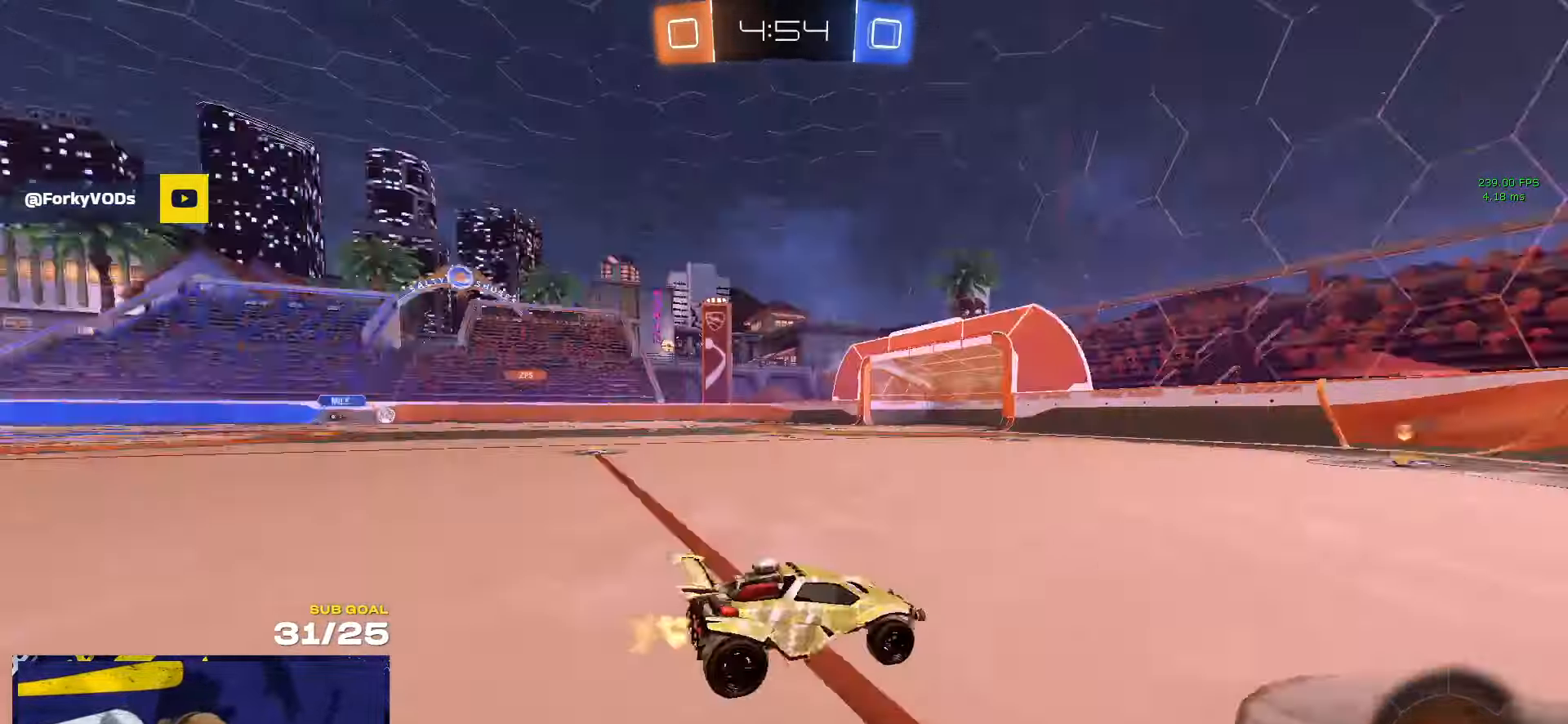
{"buttons": [], "left_stick": "center", "right_stick": "center", "events": [[100, "left_stick", "left"], [200, "left_stick", "center"]]}
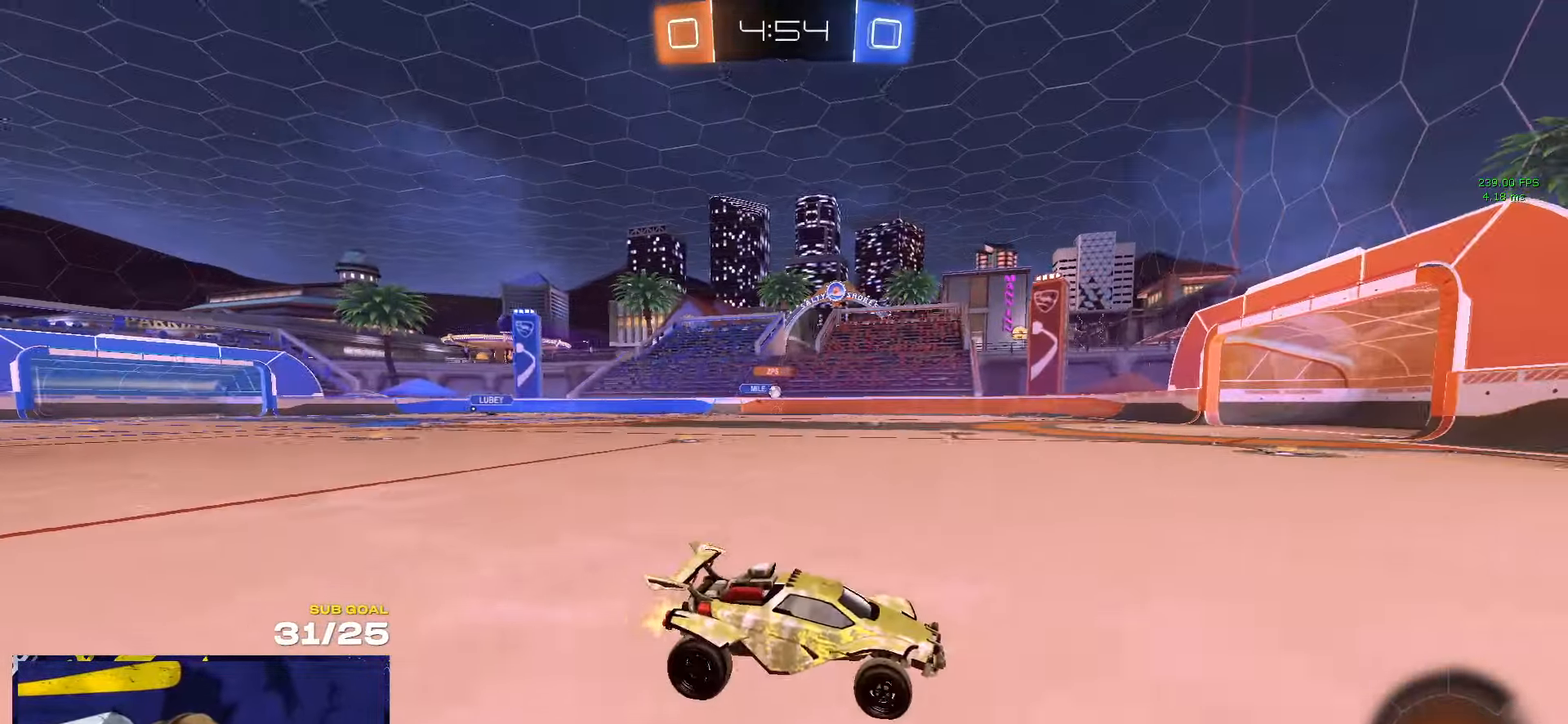
{"buttons": [], "left_stick": "left", "right_stick": "center", "events": [[217, "left_stick", "left"], [283, "X", "down"], [400, "X", "up"]]}
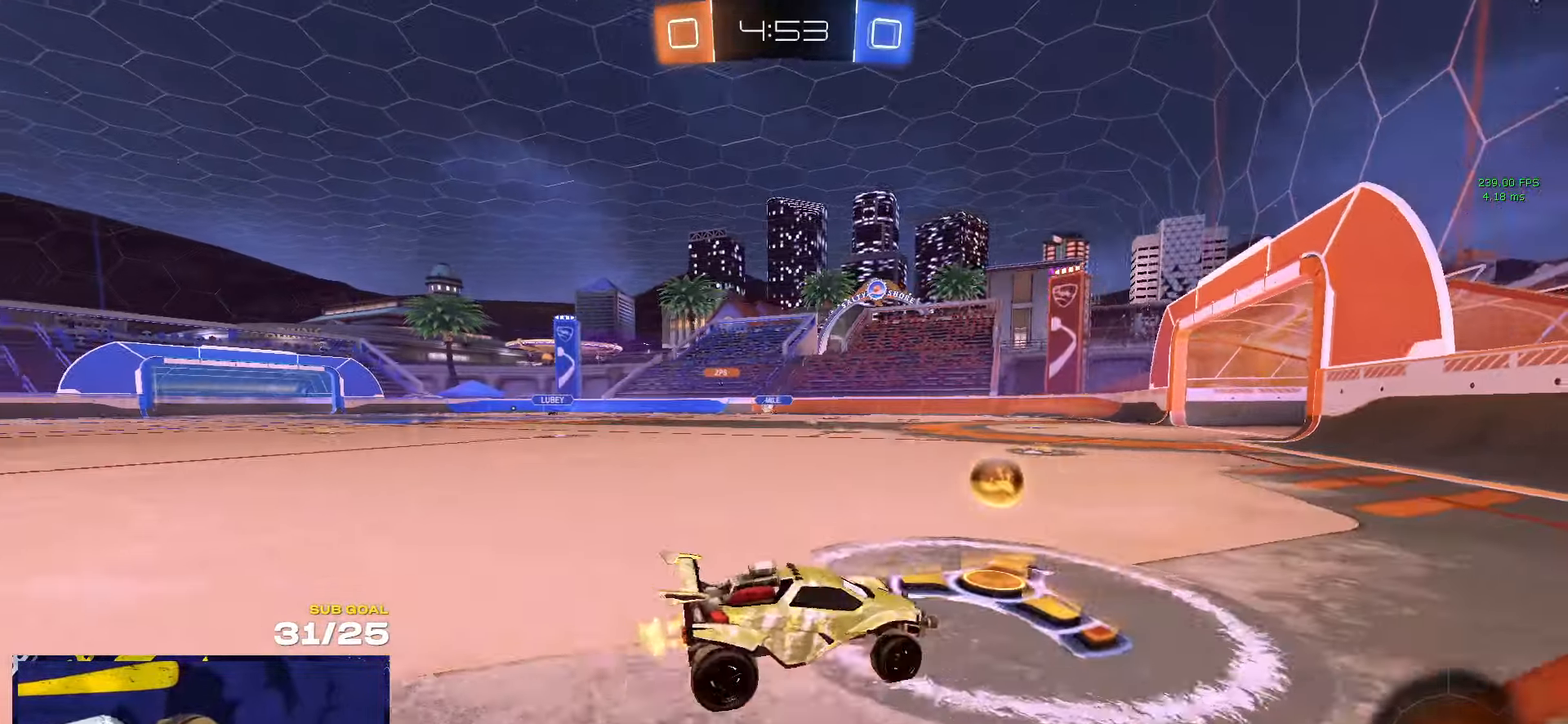
{"buttons": ["A", "L1", "R1"], "left_stick": "down-left", "right_stick": "center", "events": [[150, "R1", "down"], [250, "A", "down"], [283, "A", "up"], [300, "L1", "down"], [350, "A", "down"], [383, "left_stick", "down-left"]]}
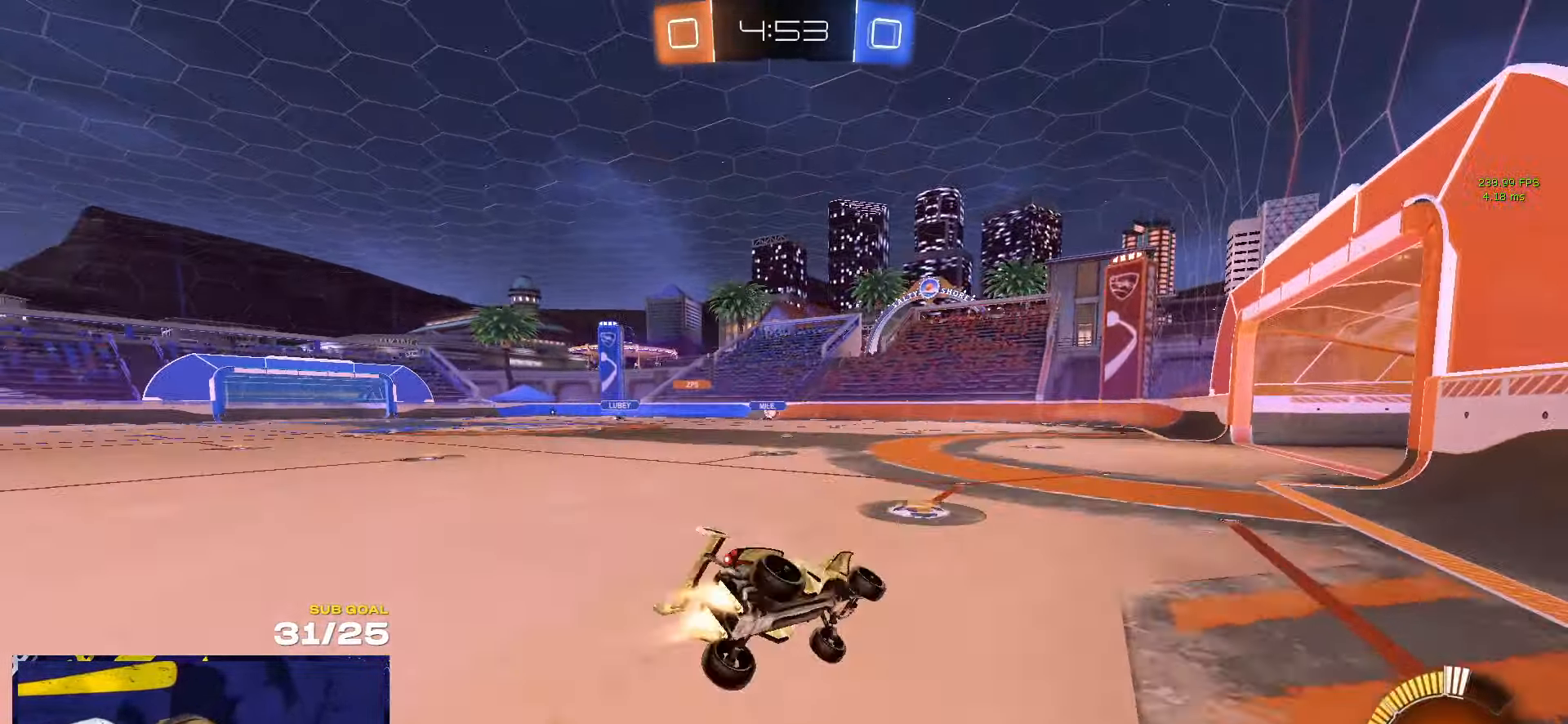
{"buttons": ["L1"], "left_stick": "down-left", "right_stick": "center", "events": [[17, "A", "up"], [83, "R1", "up"], [117, "L3", "down"], [317, "L3", "up"]]}
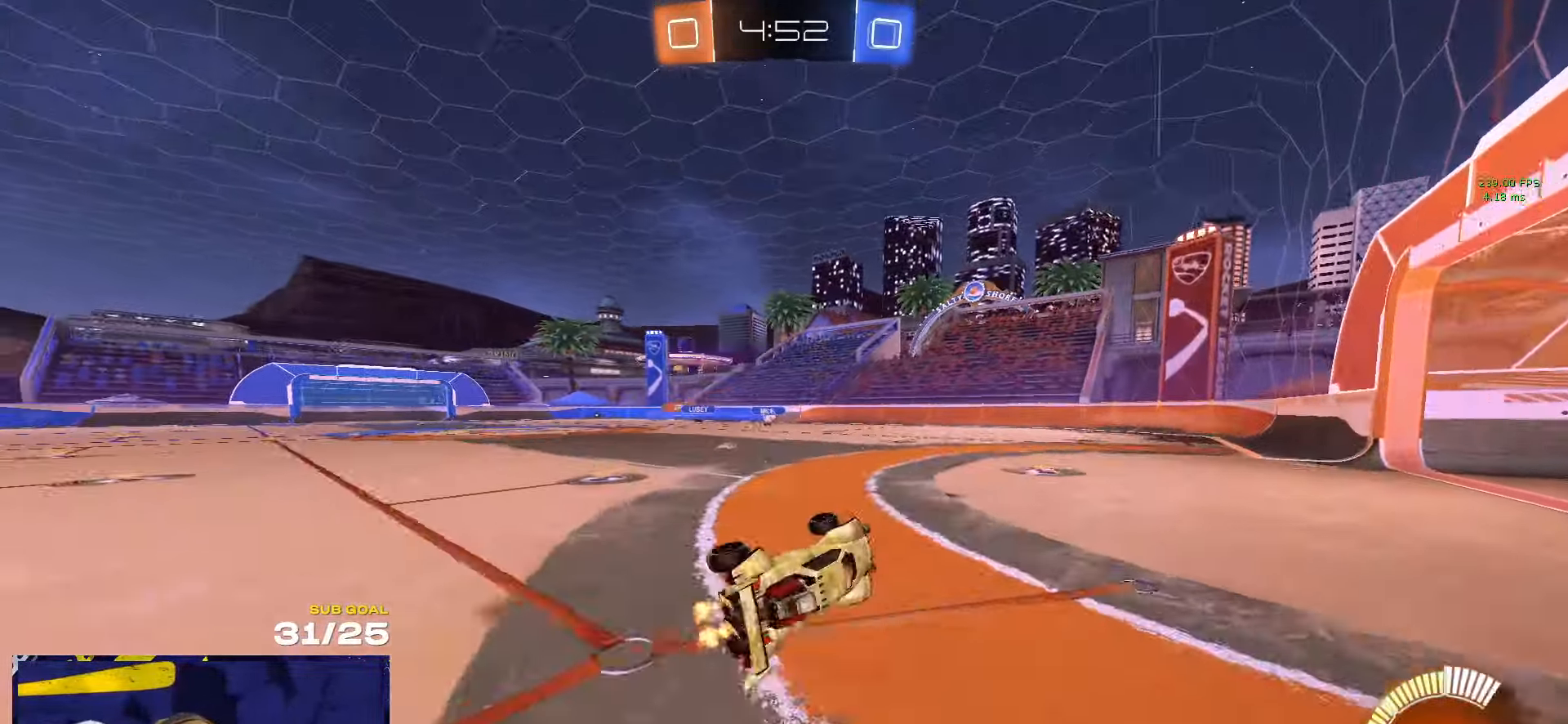
{"buttons": [], "left_stick": "left", "right_stick": "center", "events": [[150, "L1", "up"], [183, "left_stick", "left"]]}
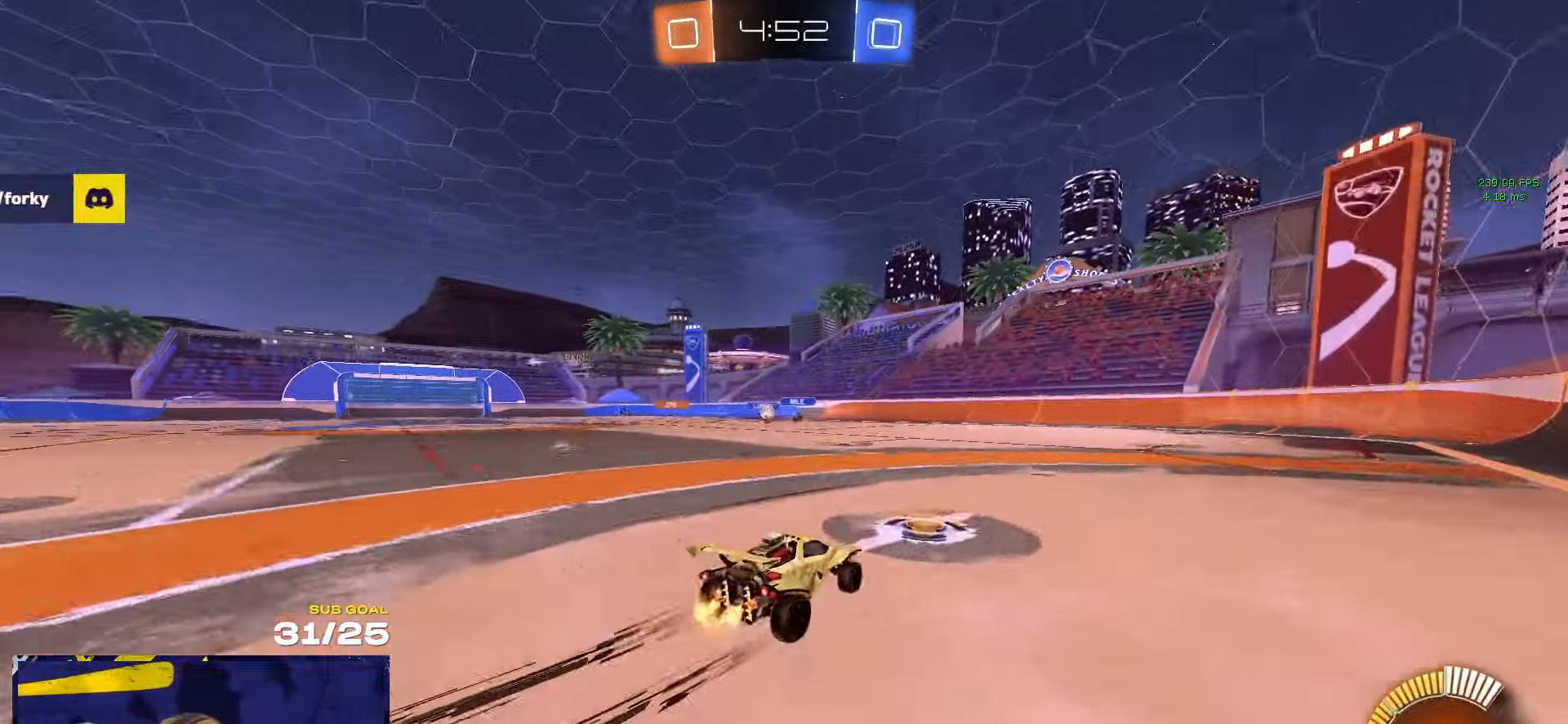
{"buttons": [], "left_stick": "right", "right_stick": "center", "events": [[83, "left_stick", "center"], [133, "left_stick", "right"], [300, "X", "down"], [483, "X", "up"]]}
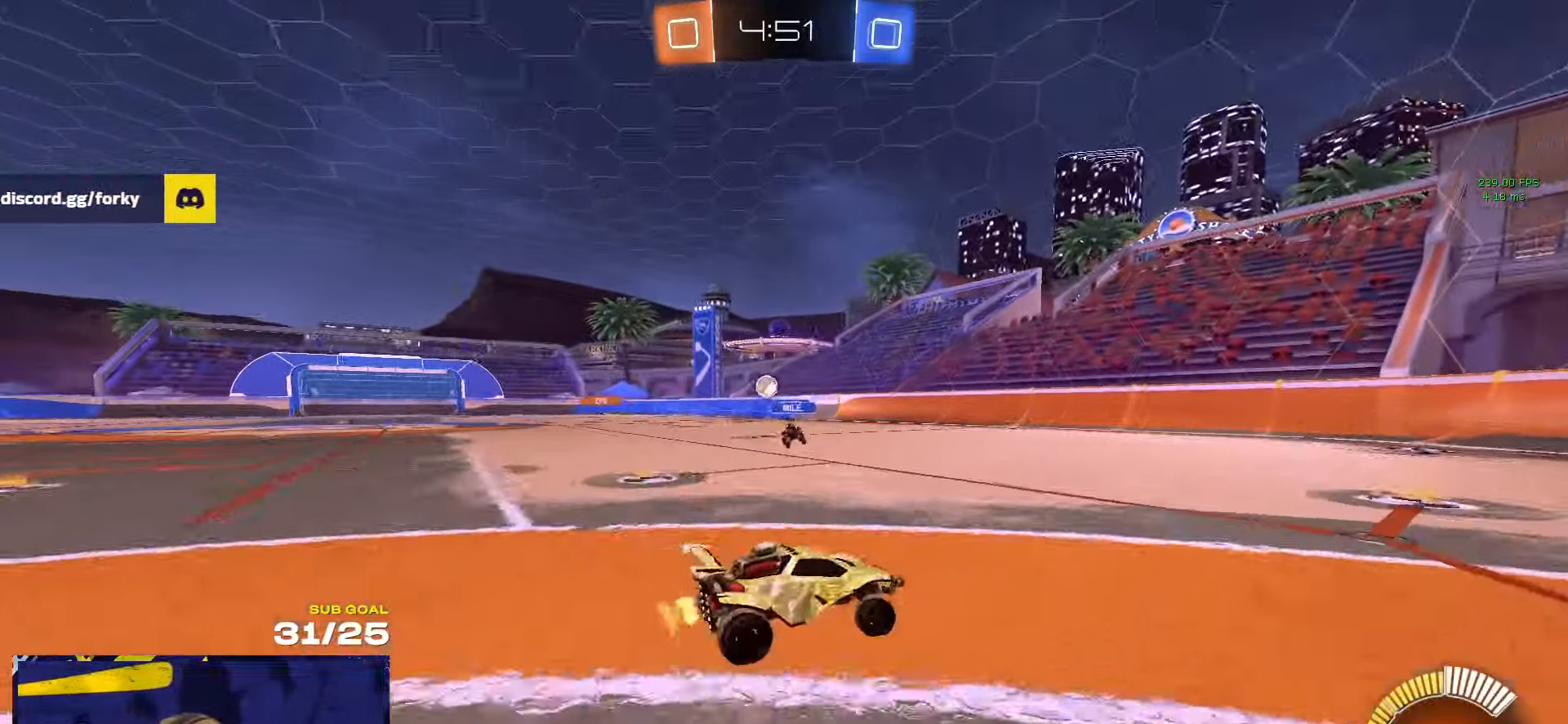
{"buttons": ["R1"], "left_stick": "right", "right_stick": "center", "events": [[100, "X", "down"], [150, "X", "up"], [417, "R1", "down"]]}
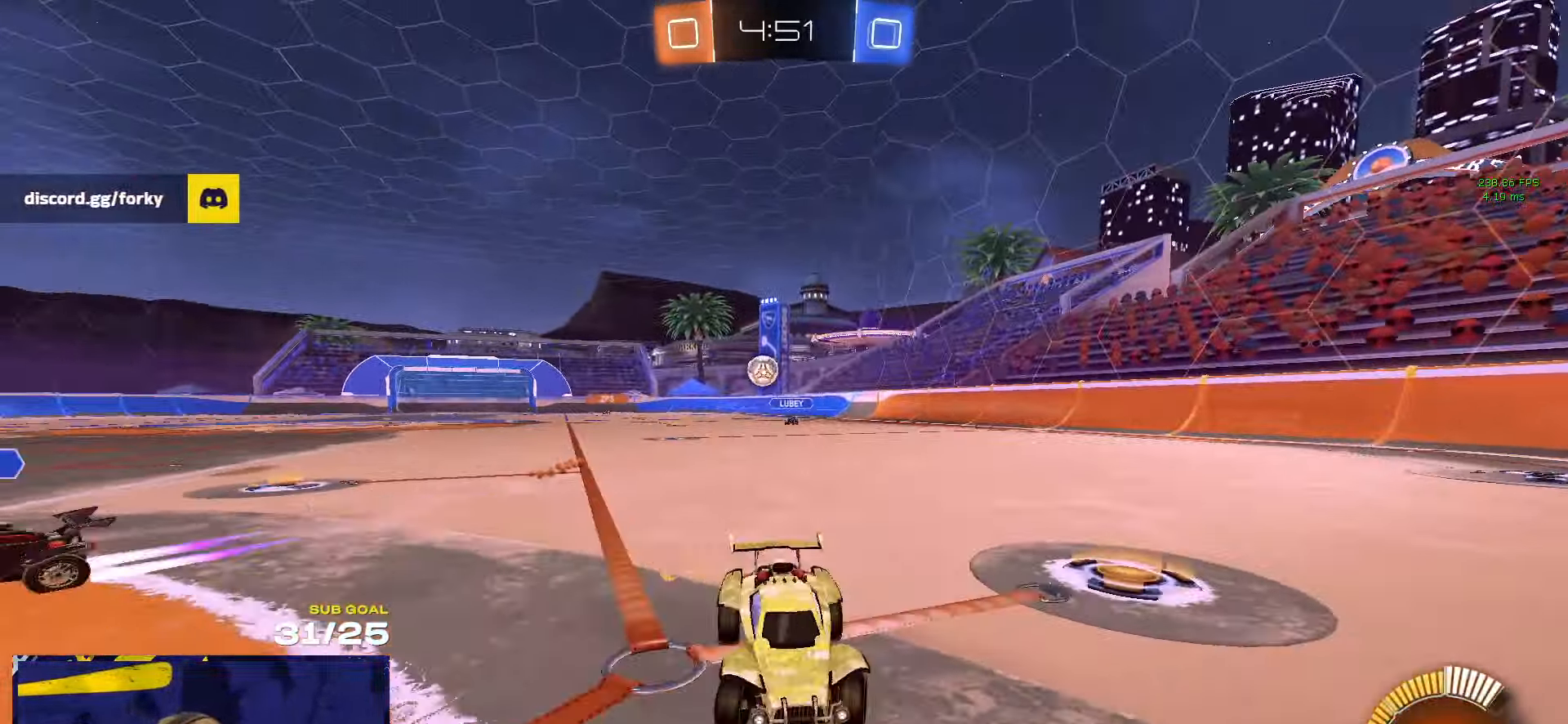
{"buttons": [], "left_stick": "right", "right_stick": "center", "events": [[50, "left_stick", "up-left"], [100, "R1", "up"], [133, "L2", "down"], [167, "left_stick", "right"], [267, "L2", "up"]]}
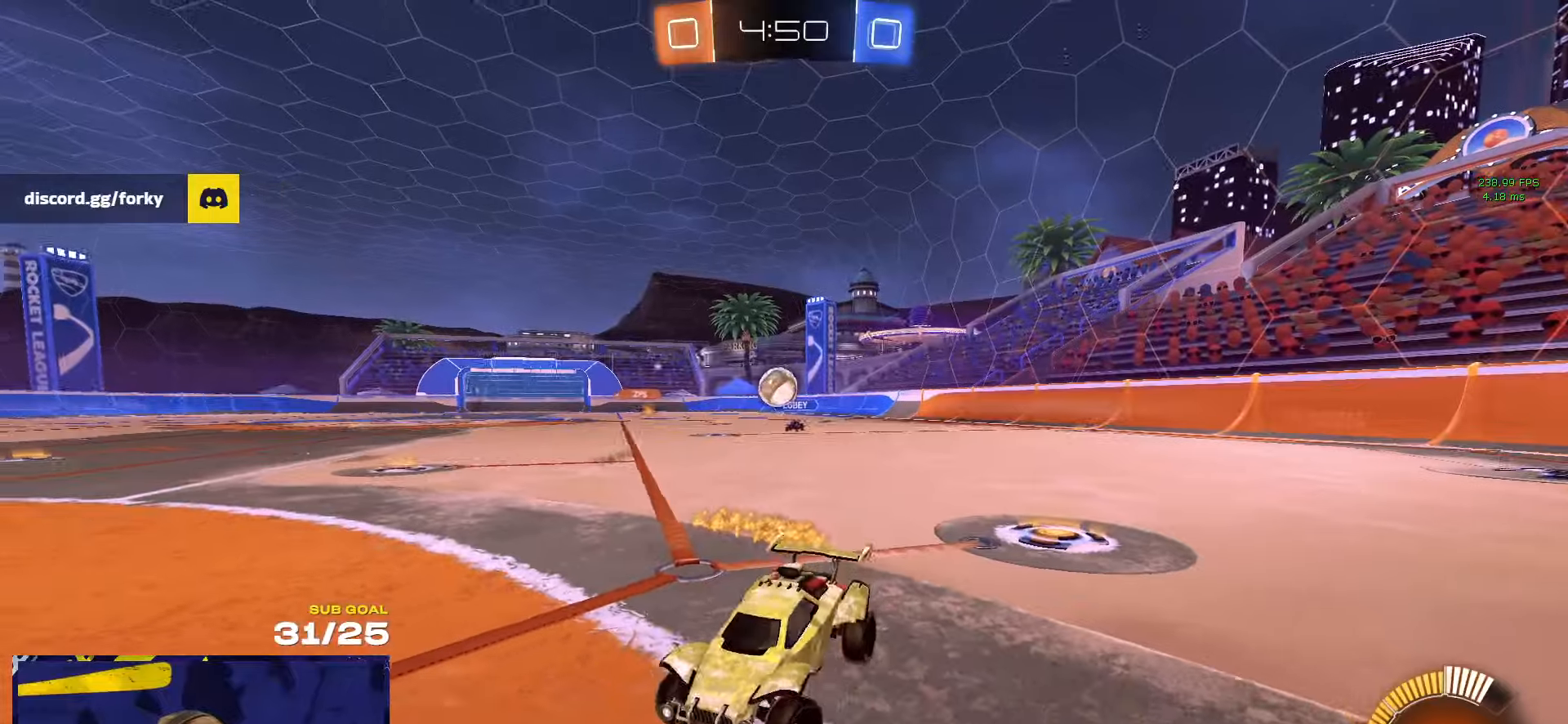
{"buttons": [], "left_stick": "left", "right_stick": "center", "events": [[34, "X", "down"], [84, "X", "up"], [434, "left_stick", "left"]]}
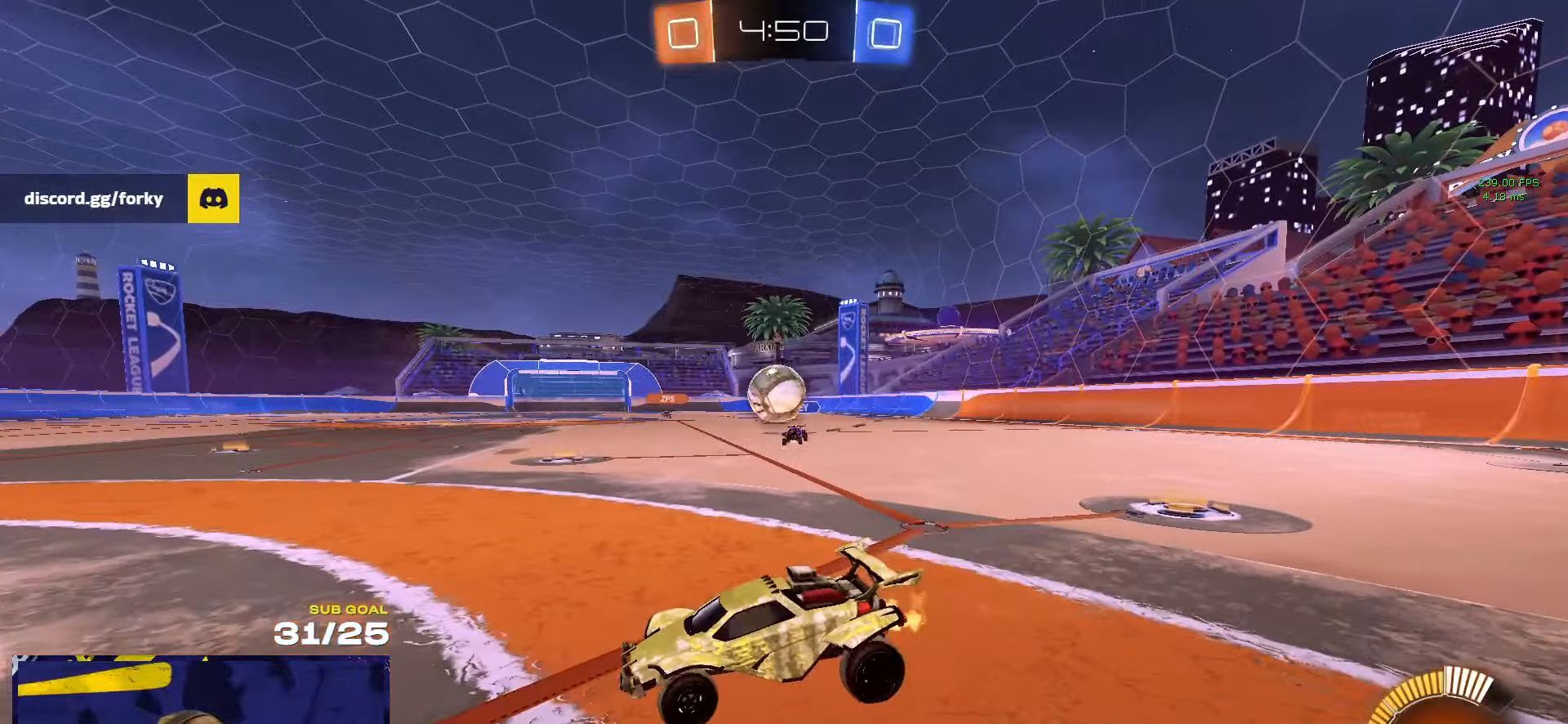
{"buttons": ["A", "R1"], "left_stick": "down", "right_stick": "center", "events": [[34, "left_stick", "center"], [117, "R1", "down"], [150, "left_stick", "left"], [167, "R1", "up"], [184, "R1", "down"], [284, "left_stick", "right"], [350, "A", "down"], [400, "left_stick", "down"]]}
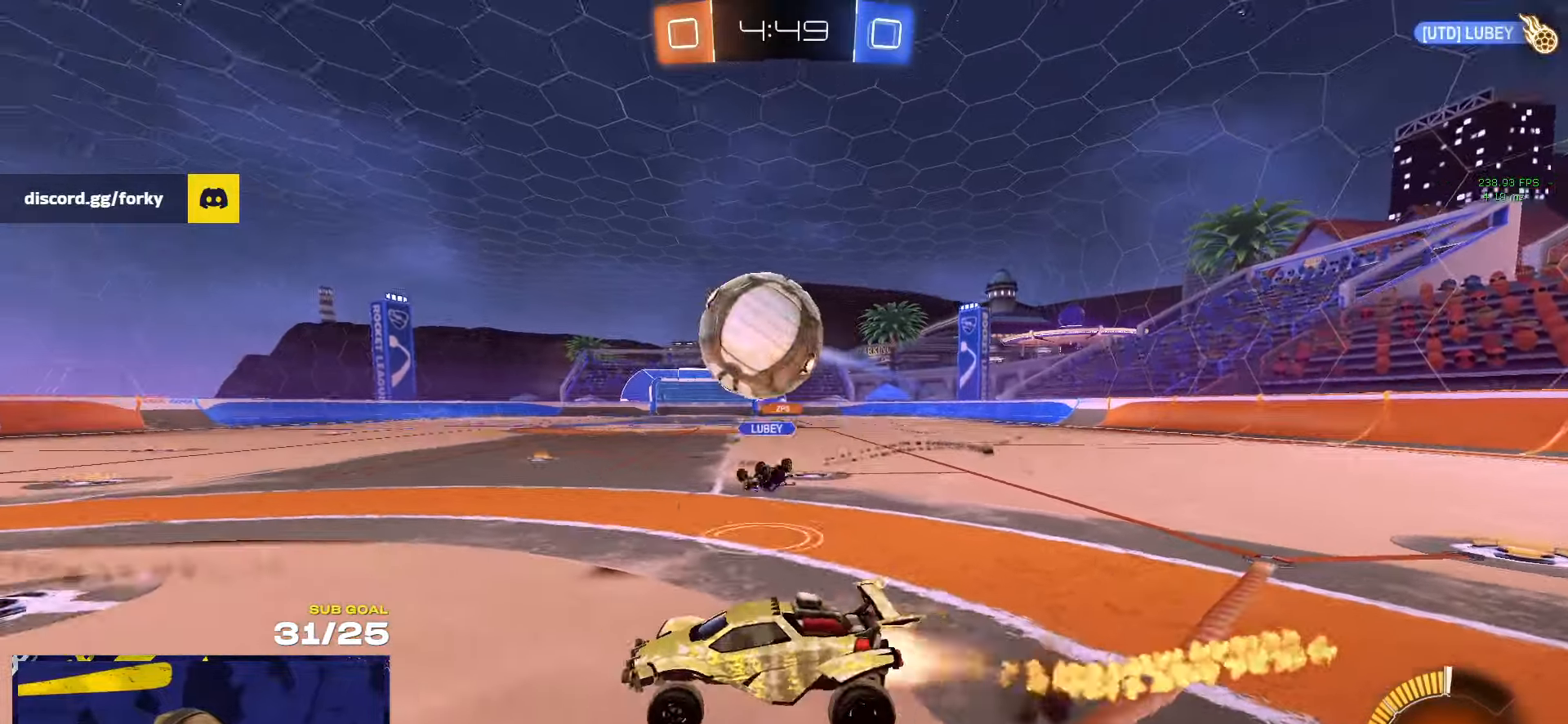
{"buttons": ["L1", "R1", "L3"], "left_stick": "down-left", "right_stick": "center", "events": [[167, "A", "up"], [167, "left_stick", "up-right"], [184, "L1", "down"], [217, "L3", "down"], [234, "A", "down"], [234, "left_stick", "up-left"], [284, "left_stick", "down-left"], [367, "A", "up"]]}
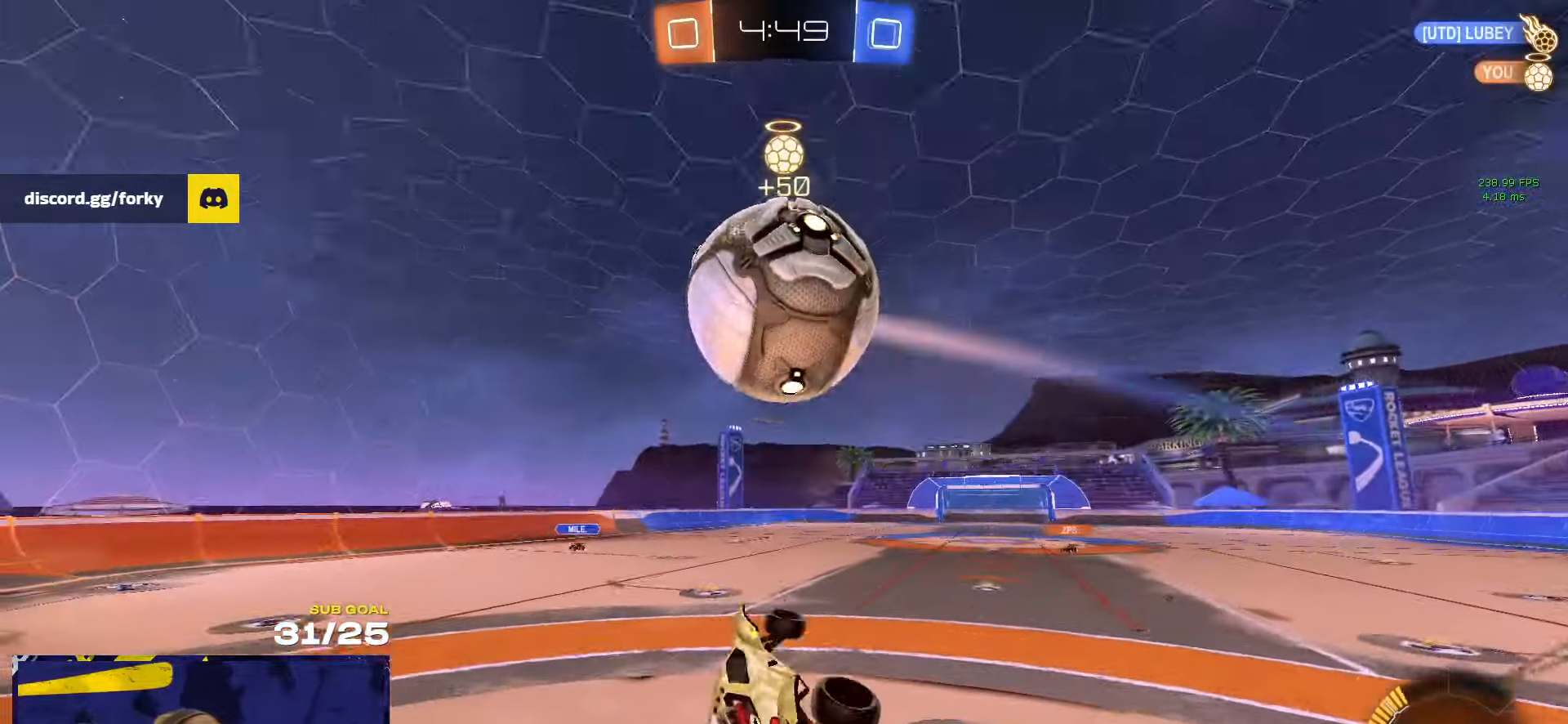
{"buttons": [], "left_stick": "right", "right_stick": "center", "events": [[50, "L3", "up"], [50, "R1", "up"], [134, "Y", "down"], [200, "Y", "up"], [284, "L1", "up"], [350, "left_stick", "right"]]}
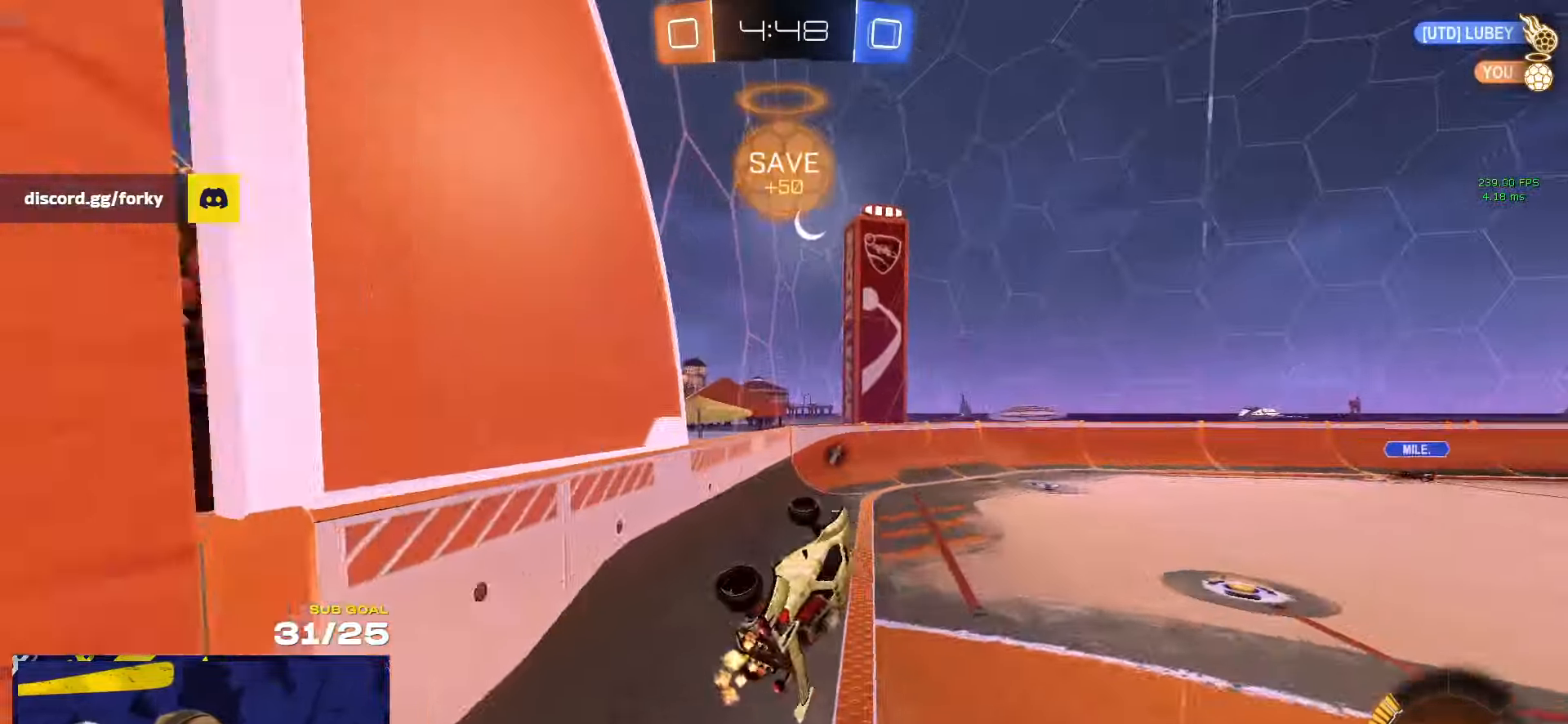
{"buttons": ["R1"], "left_stick": "left", "right_stick": "center", "events": [[84, "Y", "down"], [167, "Y", "up"], [234, "left_stick", "left"], [284, "left_stick", "center"], [317, "R1", "down"], [417, "left_stick", "left"]]}
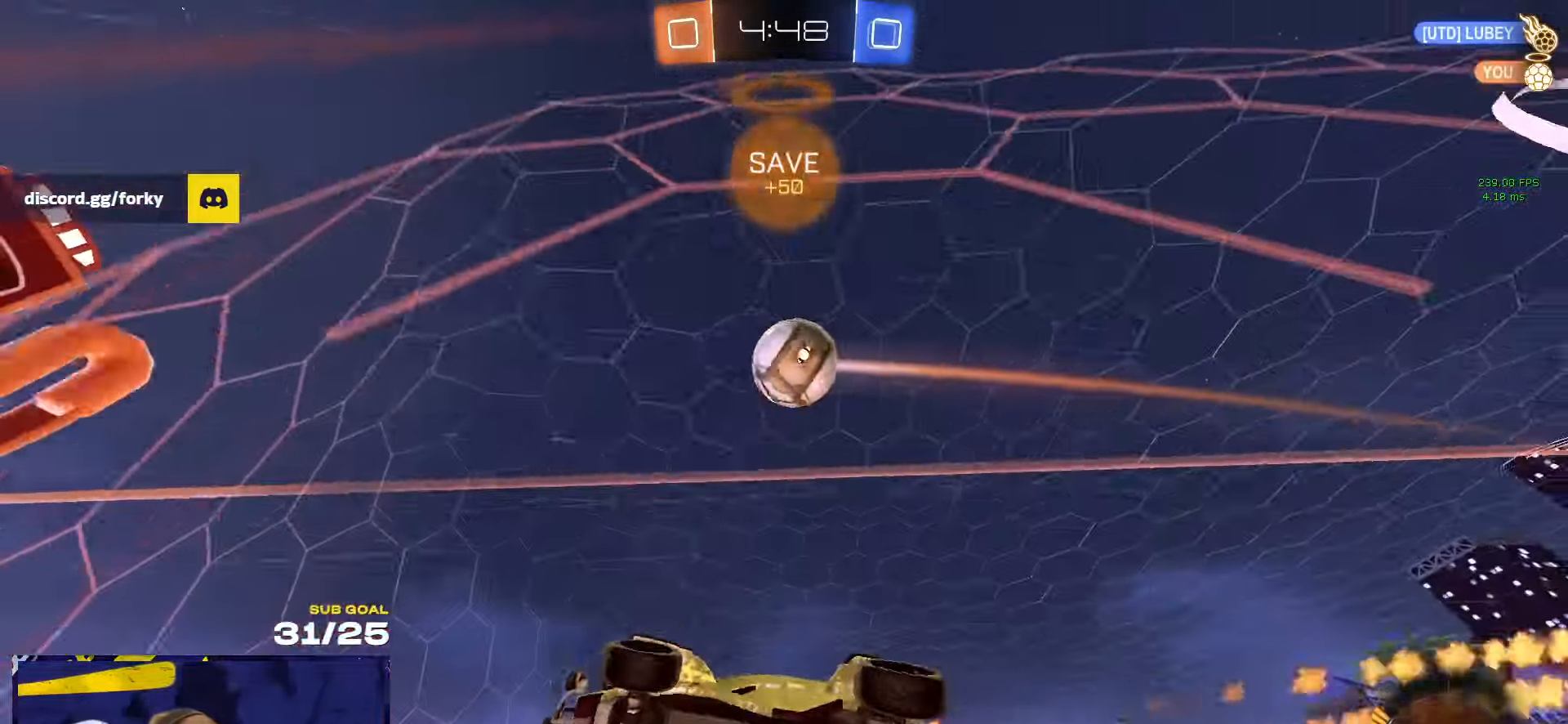
{"buttons": ["R1"], "left_stick": "down-left", "right_stick": "center", "events": [[134, "R1", "up"], [200, "R1", "down"], [250, "left_stick", "right"], [334, "left_stick", "up-left"], [417, "left_stick", "down-left"]]}
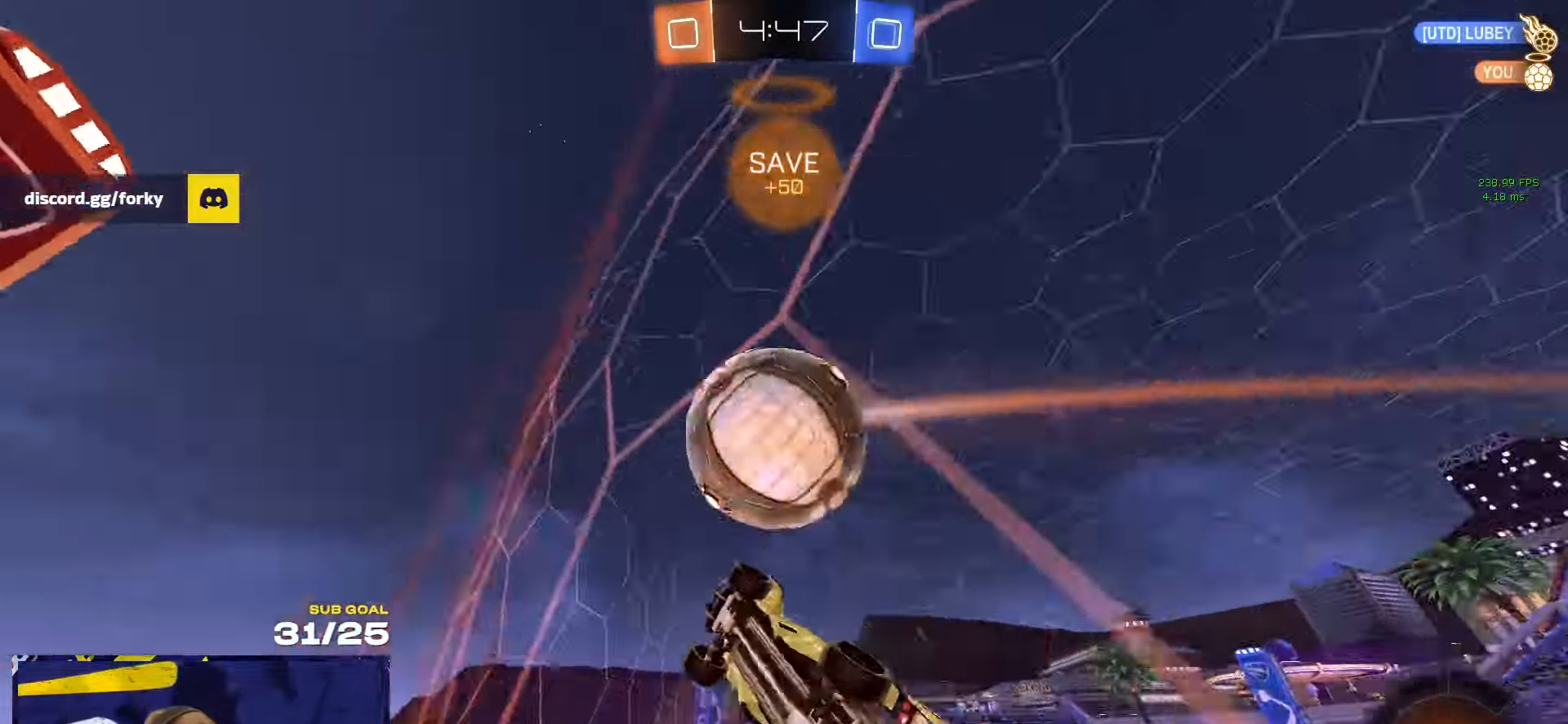
{"buttons": [], "left_stick": "center", "right_stick": "center", "events": [[17, "A", "down"], [34, "left_stick", "right"], [50, "L1", "down"], [84, "A", "up"], [84, "L3", "down"], [84, "left_stick", "up-right"], [117, "A", "down"], [217, "left_stick", "down"], [234, "L1", "up"], [234, "L3", "up"], [267, "A", "up"], [267, "R1", "up"], [417, "left_stick", "center"]]}
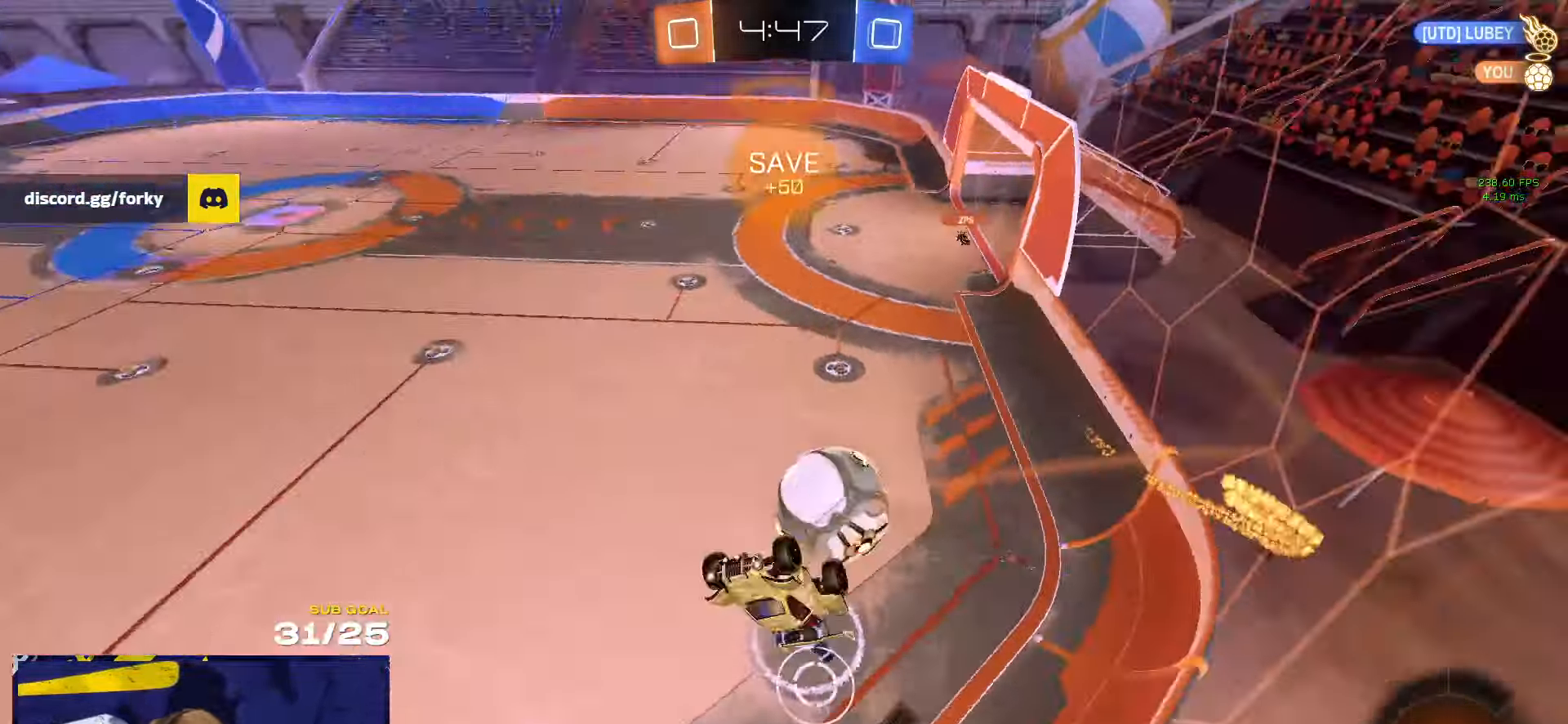
{"buttons": ["L3"], "left_stick": "right", "right_stick": "center", "events": [[67, "left_stick", "up-right"], [467, "L3", "down"], [467, "left_stick", "right"]]}
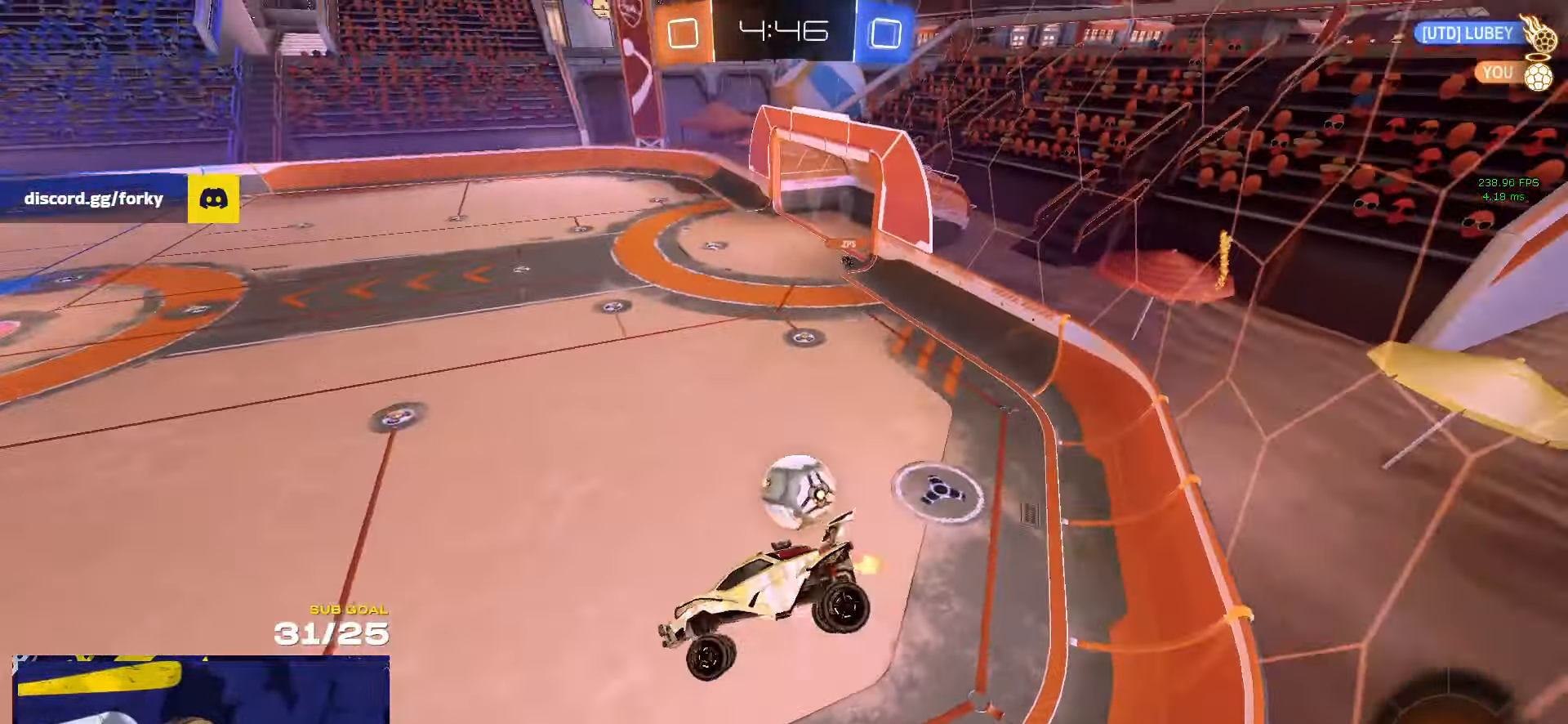
{"buttons": ["L1"], "left_stick": "down", "right_stick": "center", "events": [[84, "L3", "up"], [134, "left_stick", "down-right"], [417, "left_stick", "down"], [500, "L1", "down"]]}
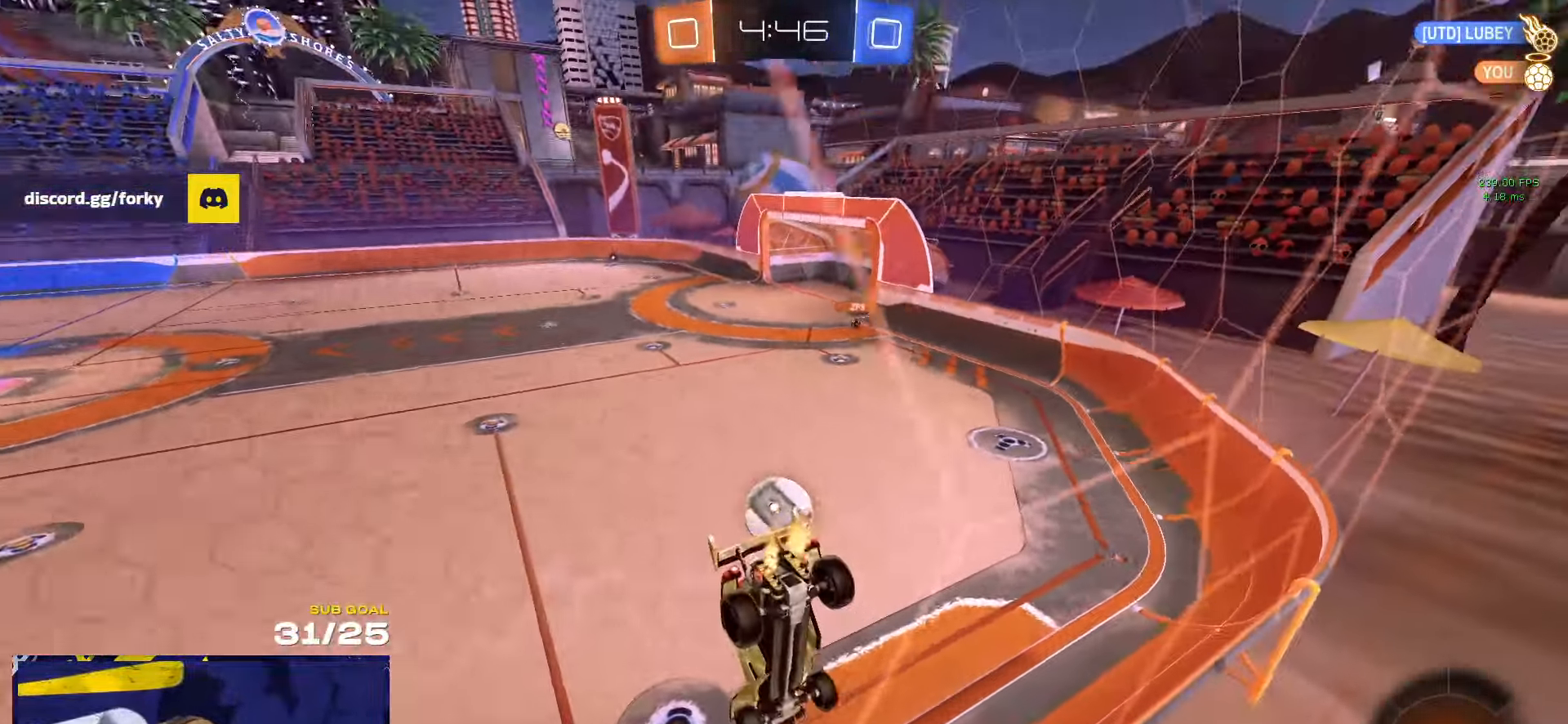
{"buttons": ["R1"], "left_stick": "down", "right_stick": "center", "events": [[17, "left_stick", "center"], [34, "L1", "up"], [34, "L2", "down"], [134, "A", "down"], [150, "left_stick", "down"], [300, "L2", "up"], [383, "A", "up"], [466, "R1", "down"]]}
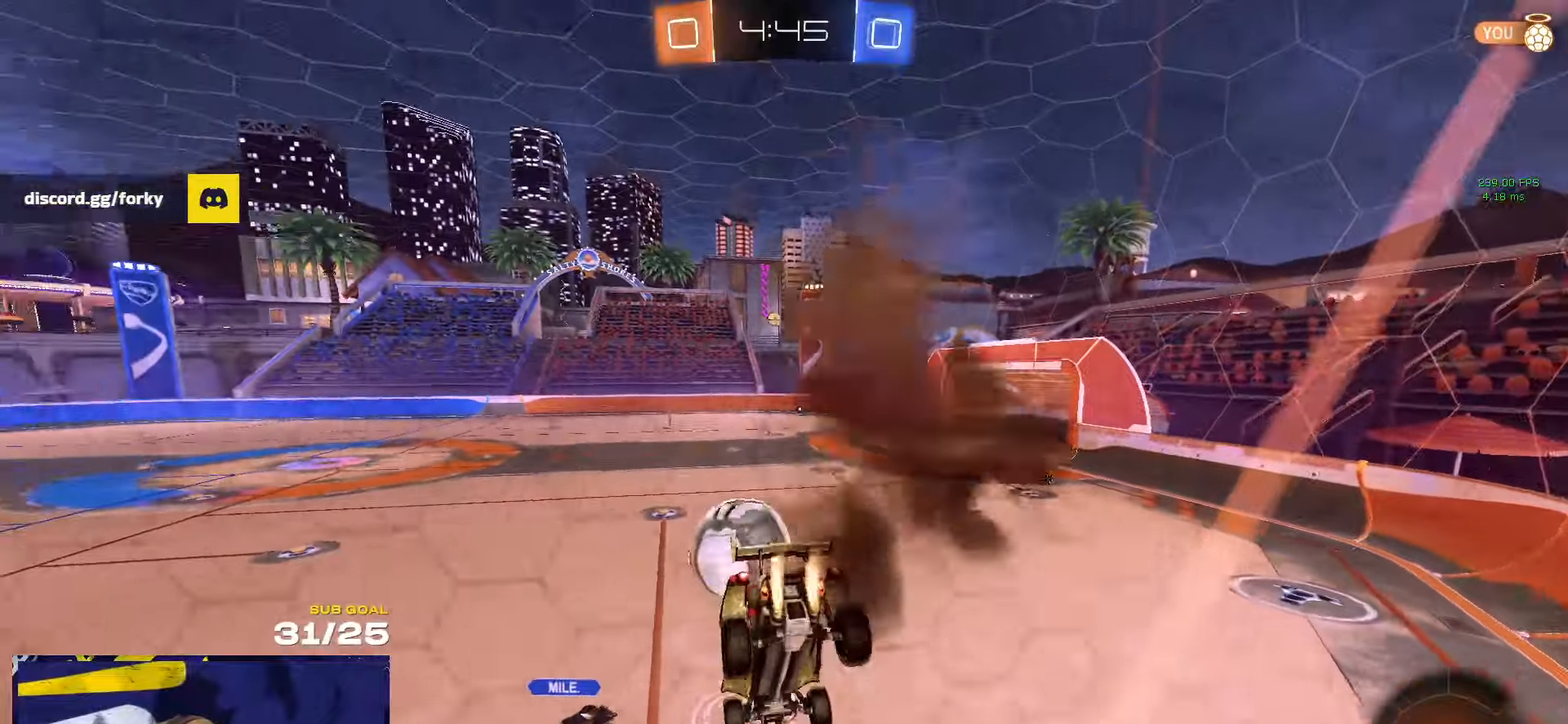
{"buttons": [], "left_stick": "up", "right_stick": "center", "events": [[50, "left_stick", "center"], [166, "R1", "up"], [400, "left_stick", "up"]]}
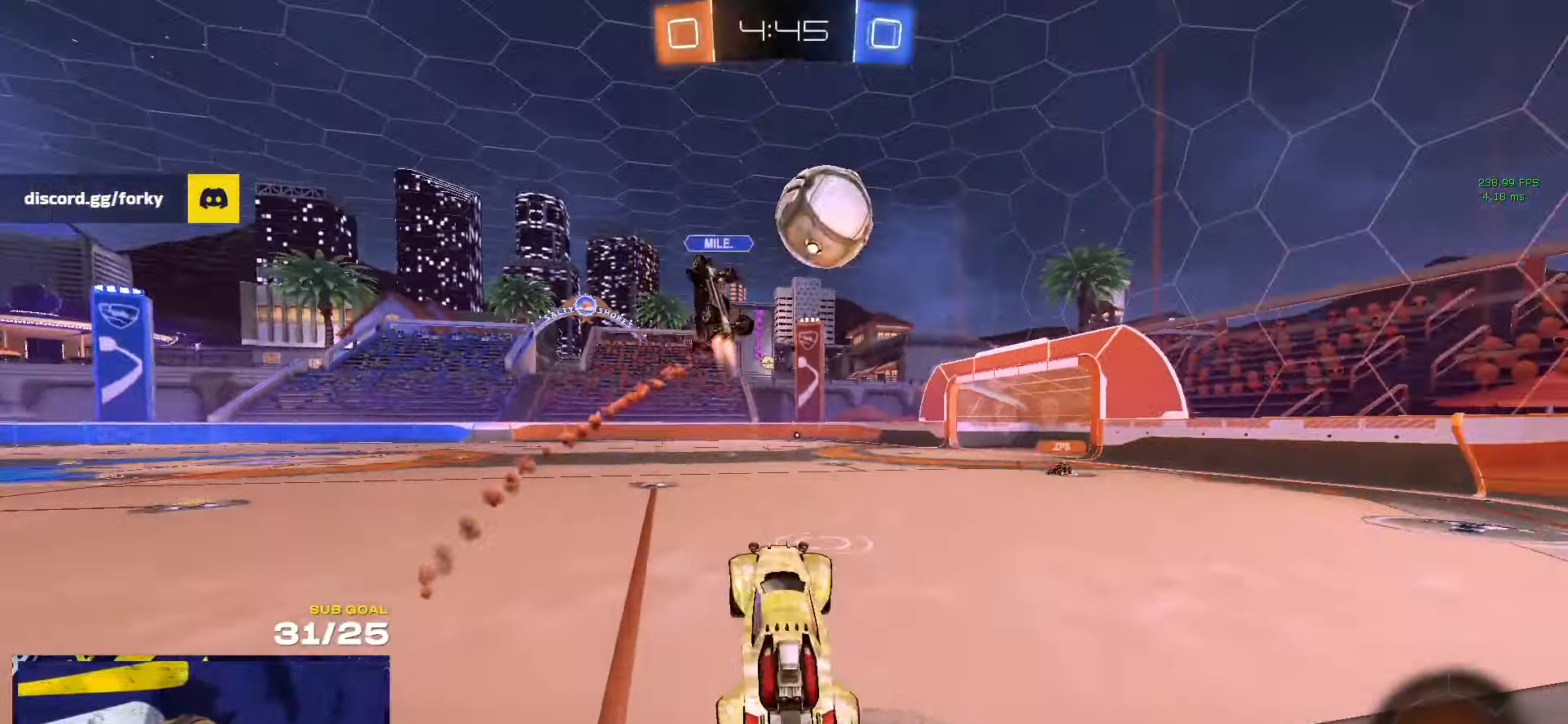
{"buttons": [], "left_stick": "center", "right_stick": "center", "events": [[33, "A", "down"], [83, "R1", "down"], [100, "A", "up"], [216, "R1", "up"], [233, "left_stick", "center"], [316, "left_stick", "left"], [366, "left_stick", "center"]]}
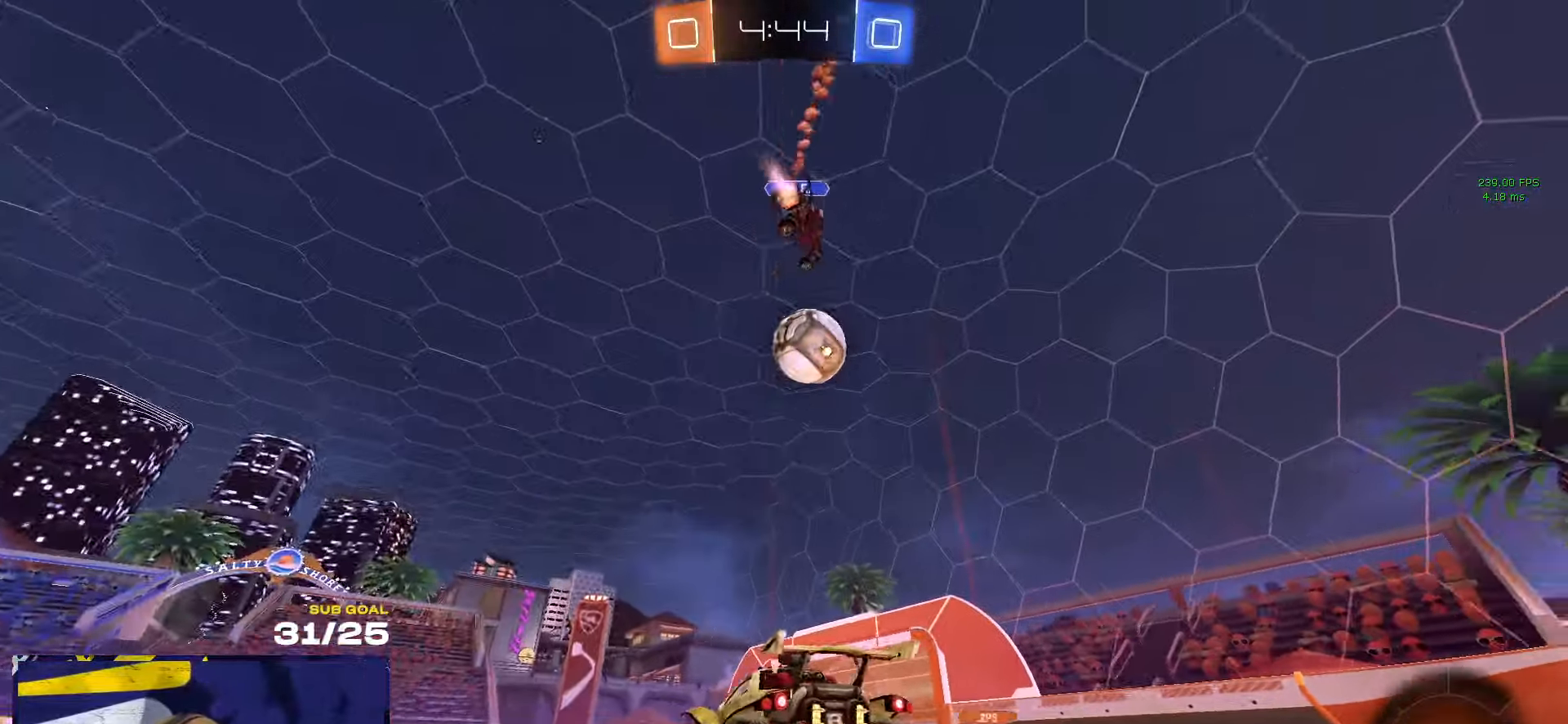
{"buttons": [], "left_stick": "center", "right_stick": "center", "events": [[200, "right_stick", "up"], [233, "L1", "down"], [266, "L1", "up"], [483, "right_stick", "center"]]}
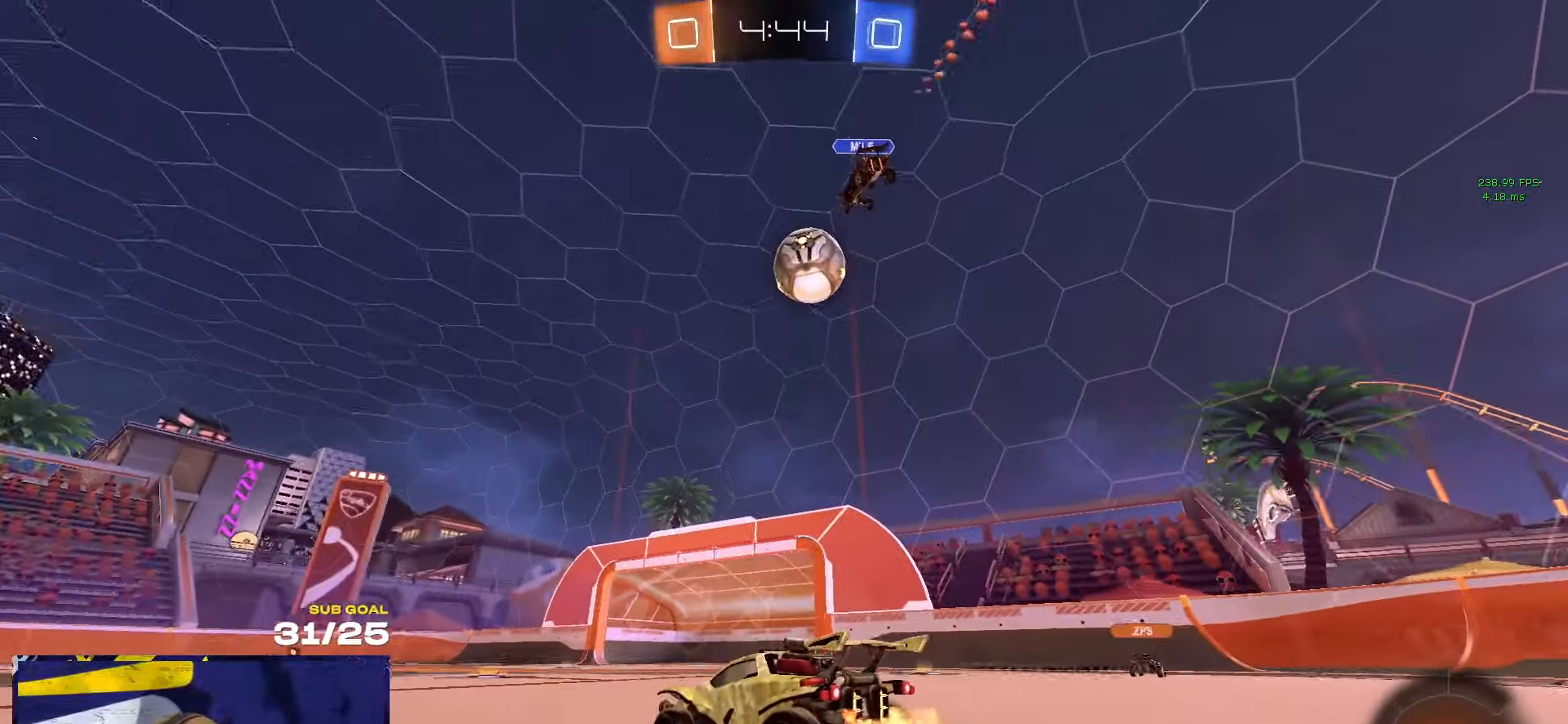
{"buttons": [], "left_stick": "center", "right_stick": "center", "events": []}
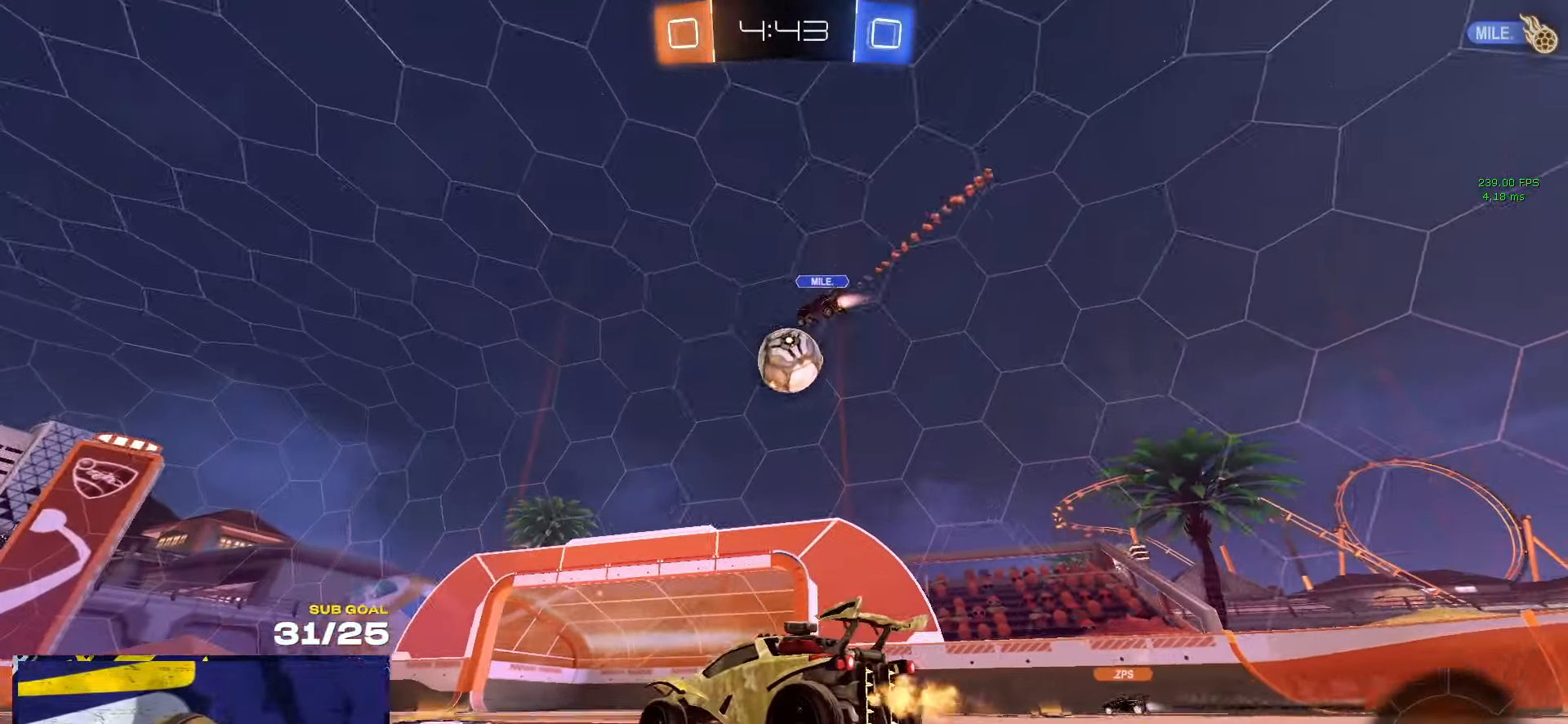
{"buttons": [], "left_stick": "center", "right_stick": "center", "events": []}
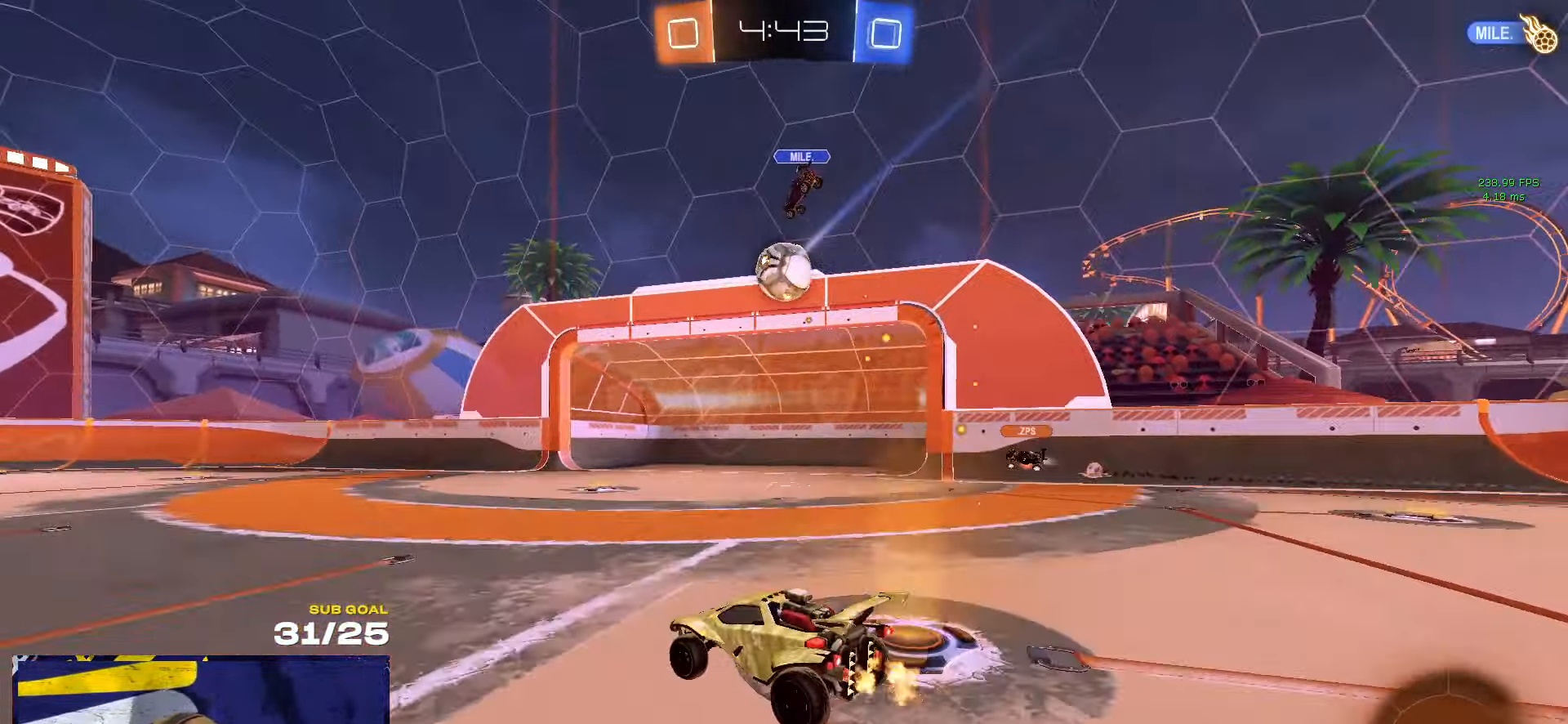
{"buttons": [], "left_stick": "center", "right_stick": "center", "events": [[16, "L2", "down"], [466, "L2", "up"]]}
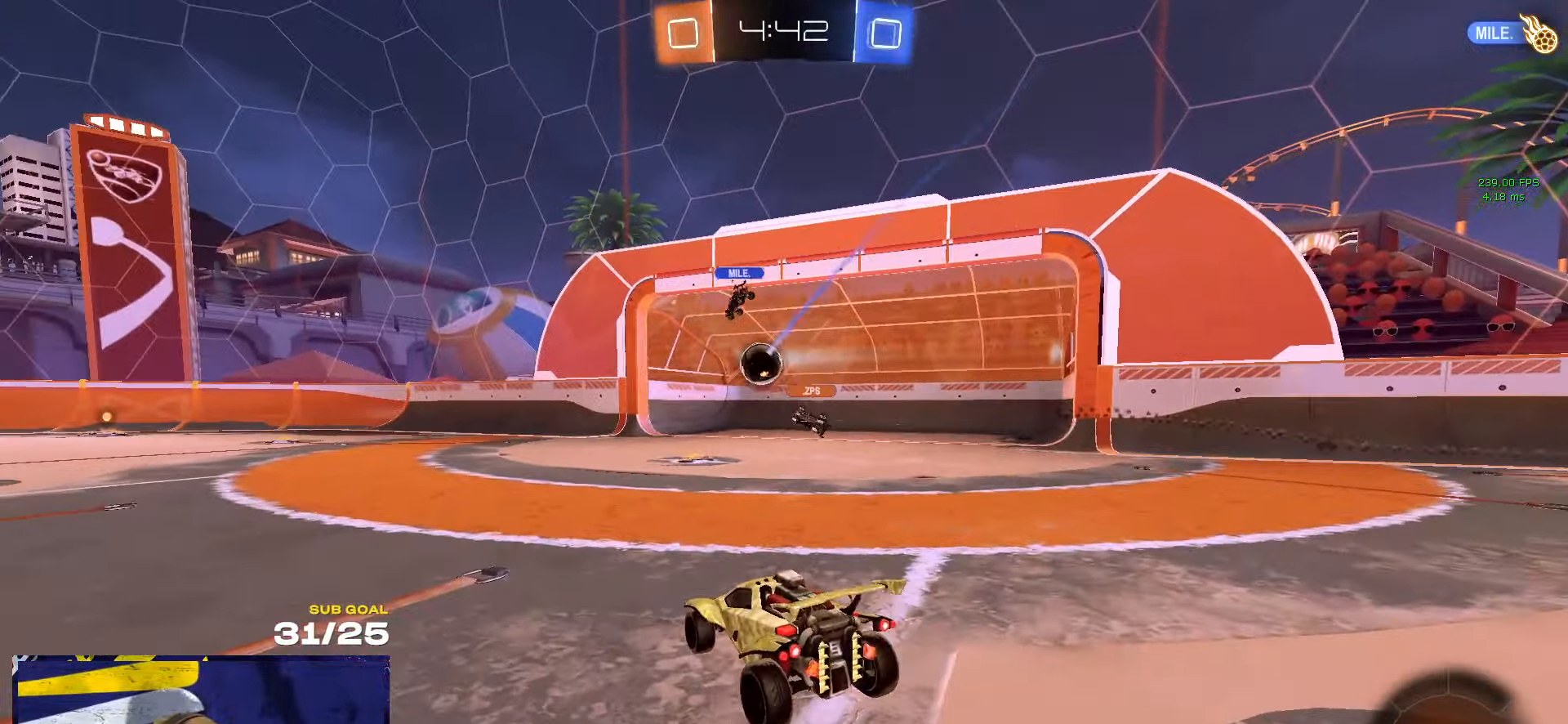
{"buttons": [], "left_stick": "center", "right_stick": "center", "events": [[100, "SELECT", "down"], [283, "SELECT", "up"]]}
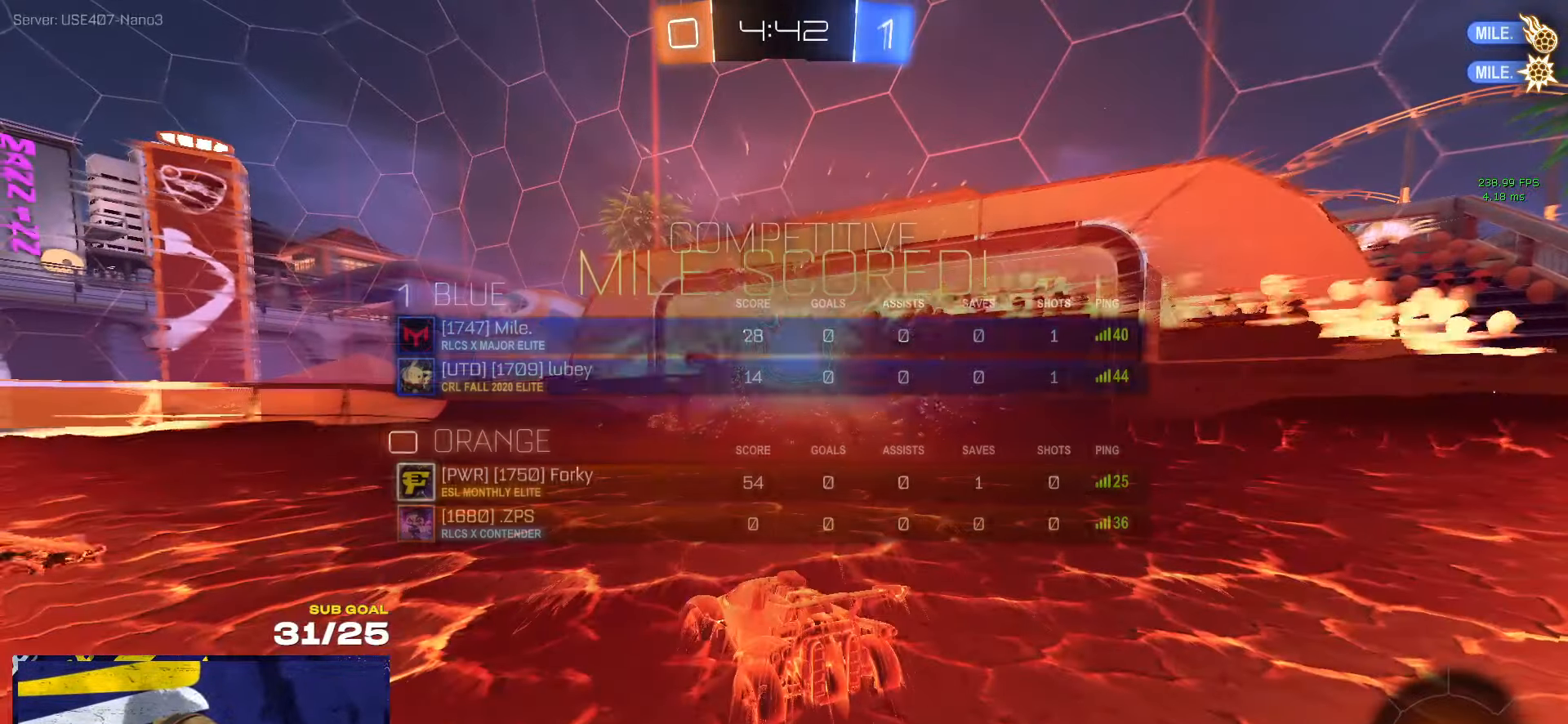
{"buttons": ["SELECT"], "left_stick": "center", "right_stick": "center", "events": [[250, "SELECT", "down"], [283, "SELECT", "up"], [350, "SELECT", "down"]]}
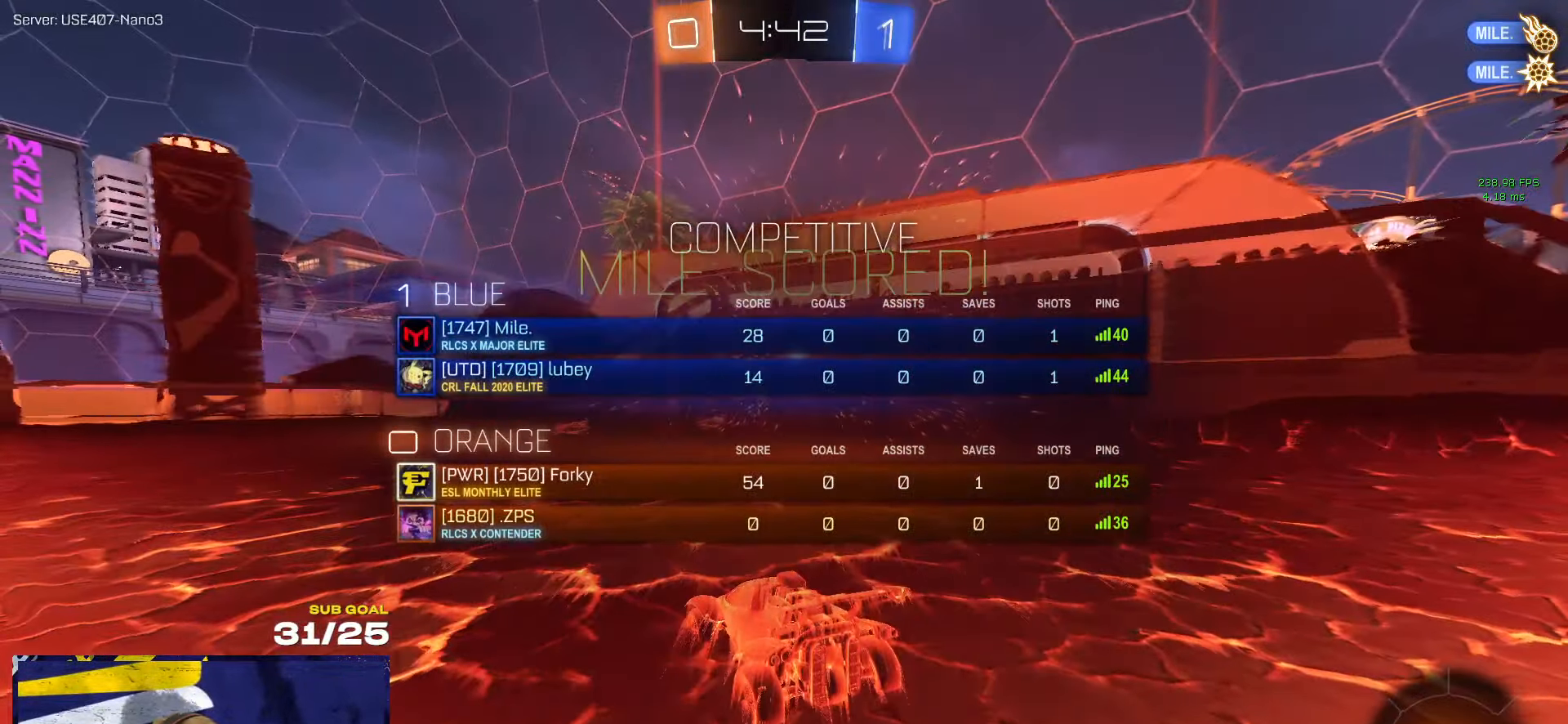
{"buttons": ["SELECT"], "left_stick": "center", "right_stick": "center", "events": [[16, "SELECT", "up"], [300, "SELECT", "down"], [466, "SELECT", "up"], [483, "SELECT", "down"]]}
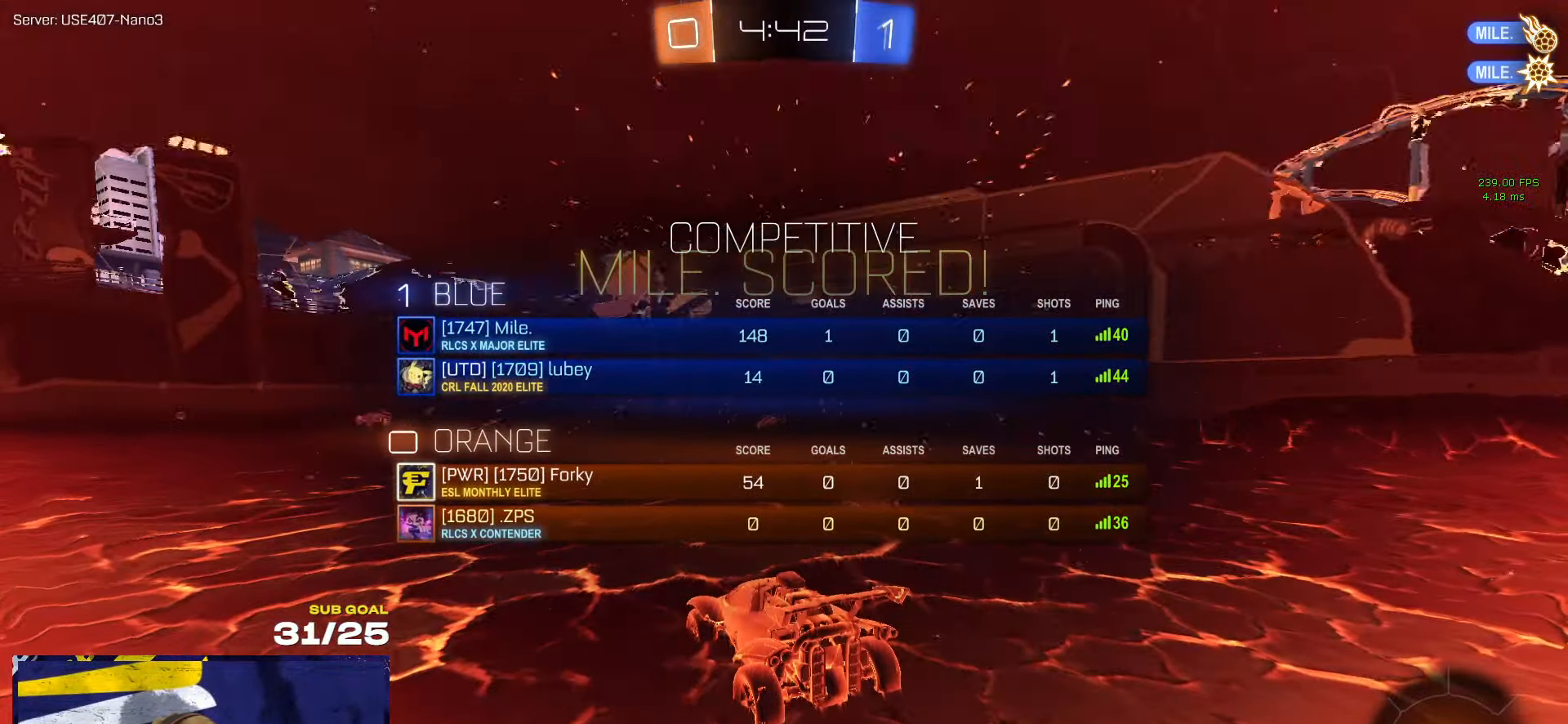
{"buttons": [], "left_stick": "center", "right_stick": "center", "events": [[266, "SELECT", "up"]]}
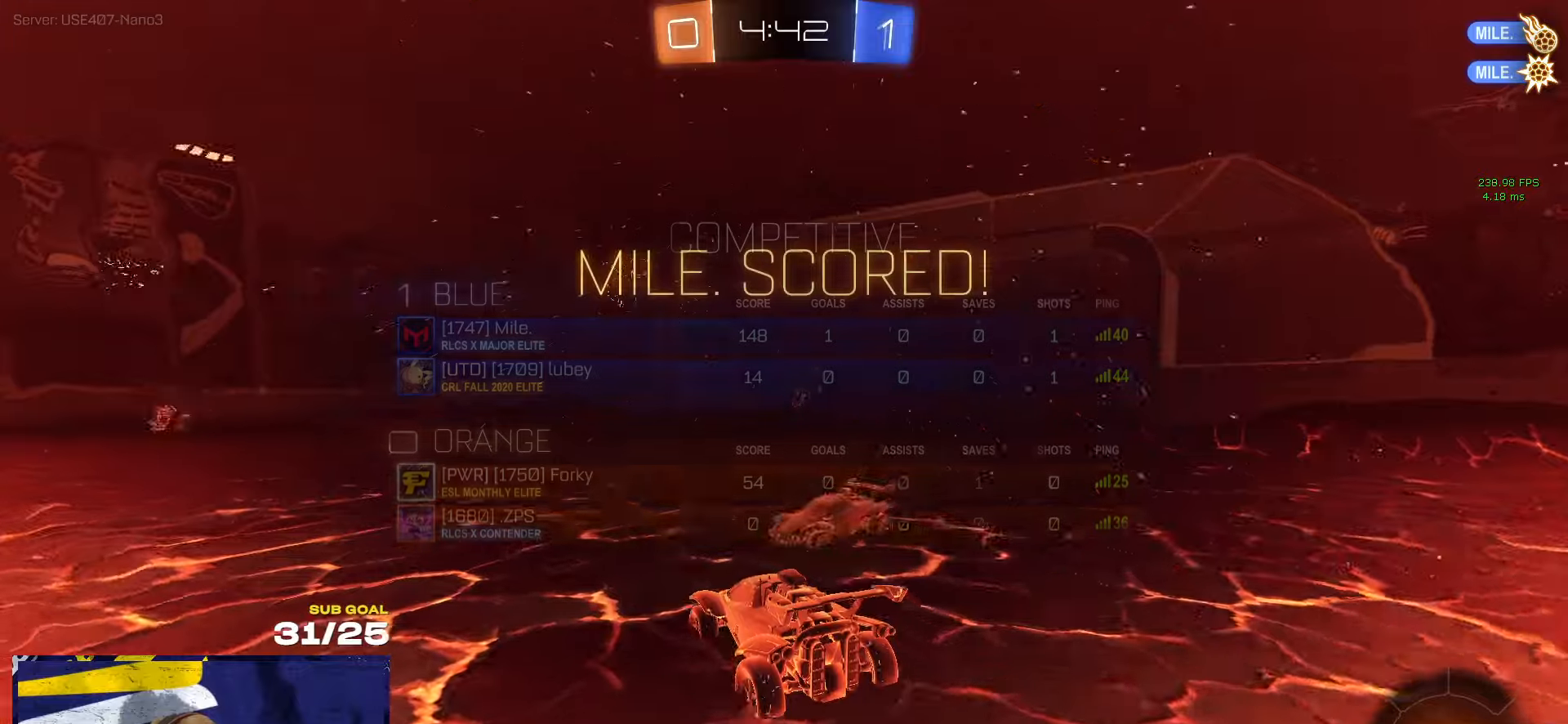
{"buttons": [], "left_stick": "center", "right_stick": "down-right", "events": [[17, "right_stick", "down-left"], [83, "right_stick", "center"], [117, "SELECT", "down"], [250, "SELECT", "up"], [467, "right_stick", "down-right"]]}